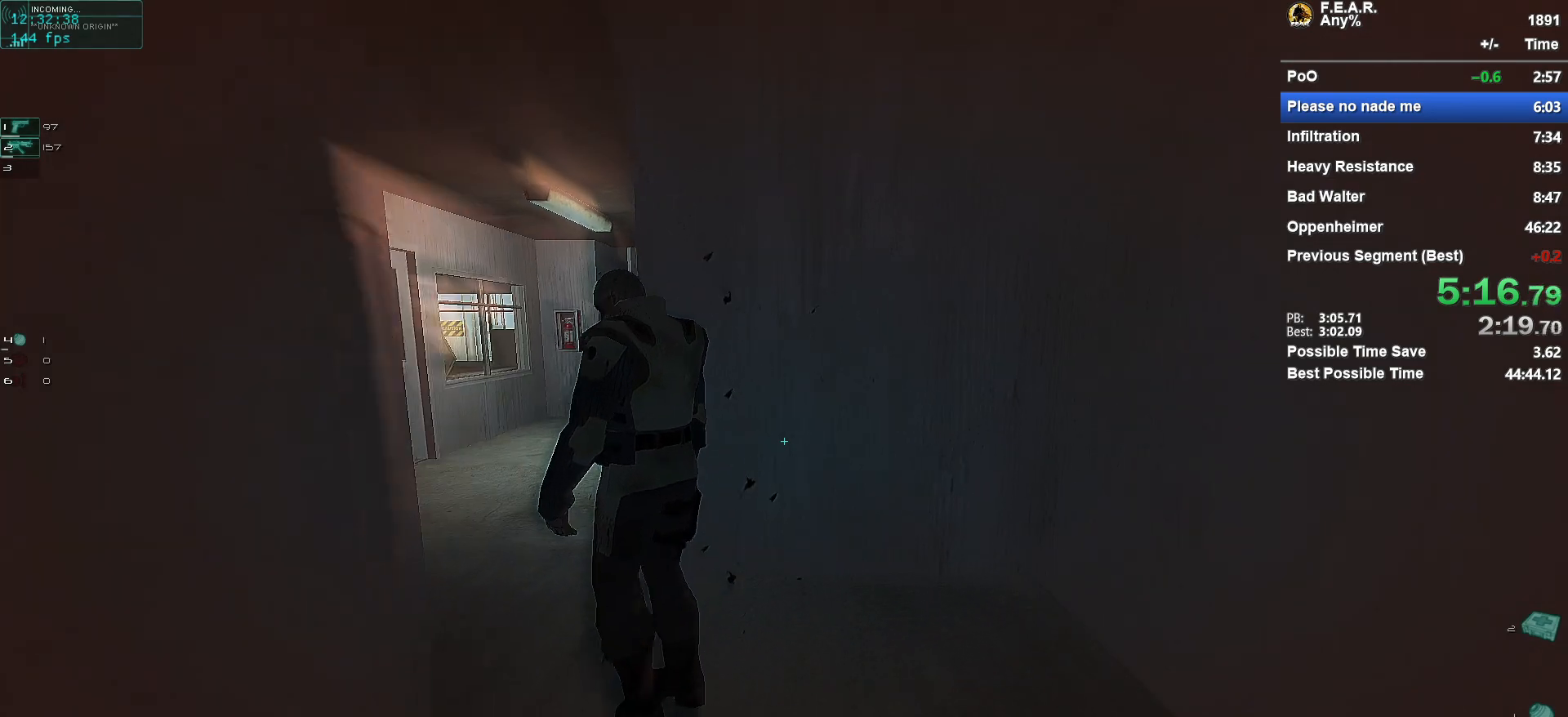
Gameplay with keyboard and mouse; each line is a JSON object with the keys and mouse buttons held at the frame after it. "events" lists presses ("down") and releases ("up") of "1", "2", "3", "4", "5", "a", "c", "ctrl", "d", "e", "escape", "f", "f5", "f9", "g", "q", "r", "s", "shift", "space", "v", "w", "x", "z", "mouse_left", "mouse_wheel" and "mouse_right" between this image and that frame as [ms after this image, input, new state], when the widget could be followed in between. "mouse_left", "mouse_wheel", "mouse_right" = the "left", "wheel", "right" buttons of the "mouse" list. No other keys are recorded. "wheel" means that the mouse wheel is clicked or scrolled. Mouse movement is not recorded.
{"keys": ["w"], "mouse": [], "events": []}
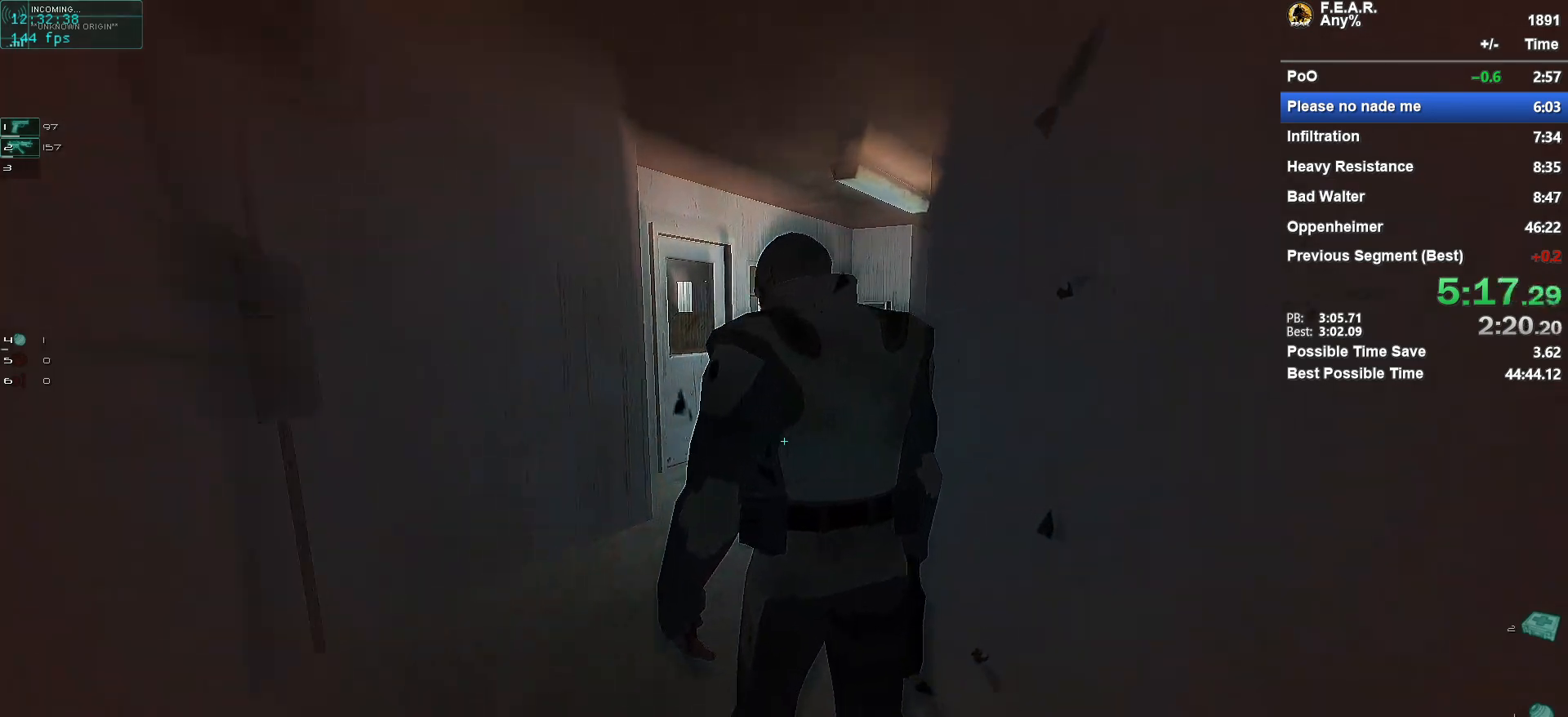
{"keys": ["w"], "mouse": [], "events": []}
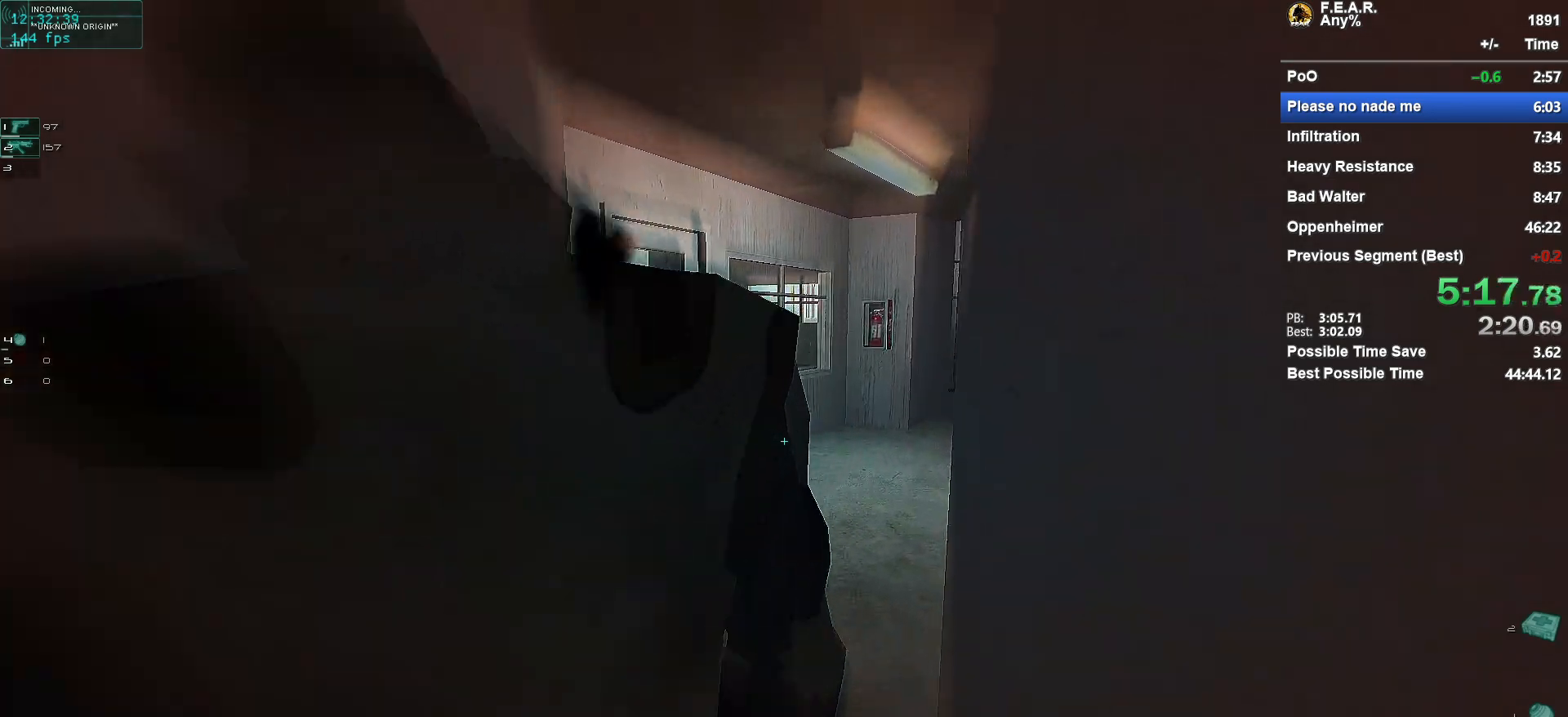
{"keys": ["w"], "mouse": [], "events": []}
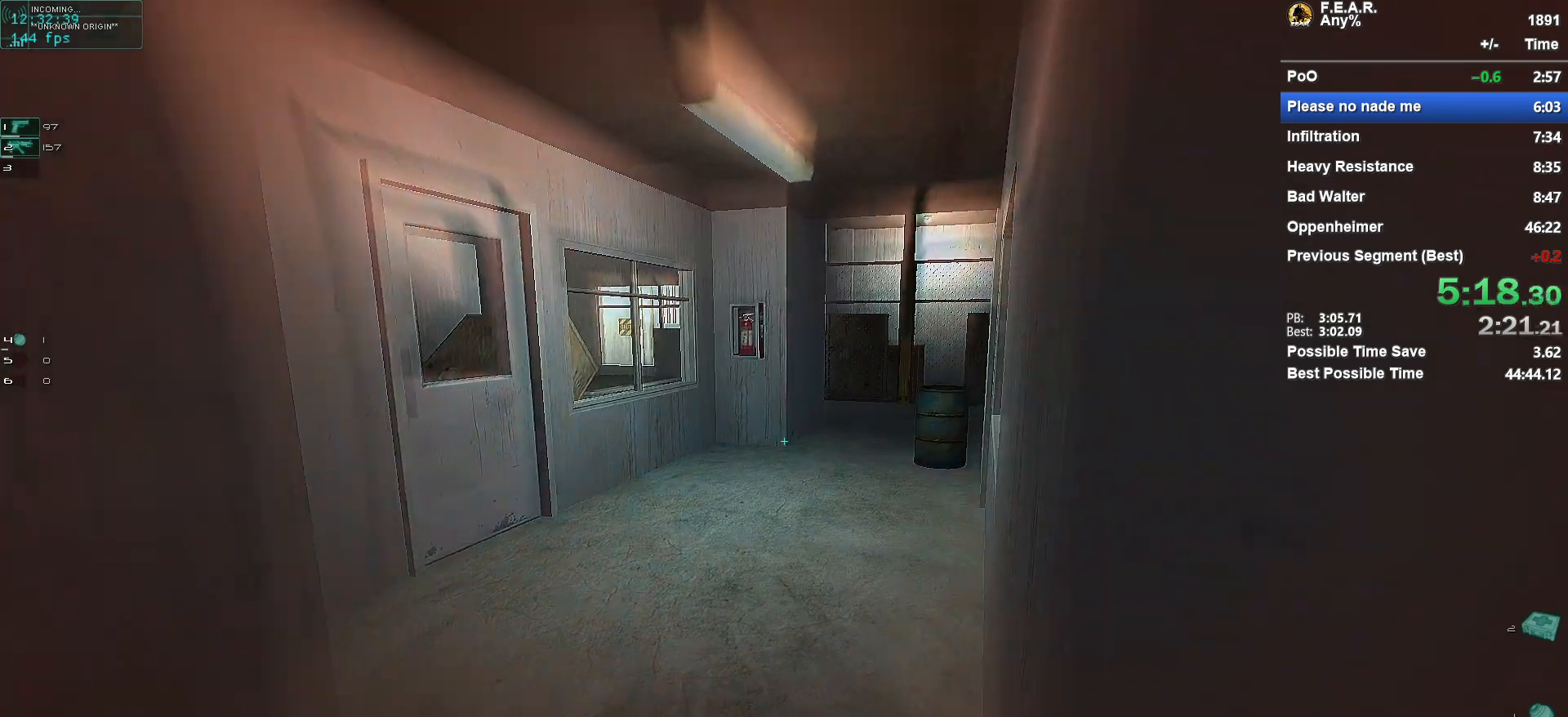
{"keys": ["w"], "mouse": [], "events": []}
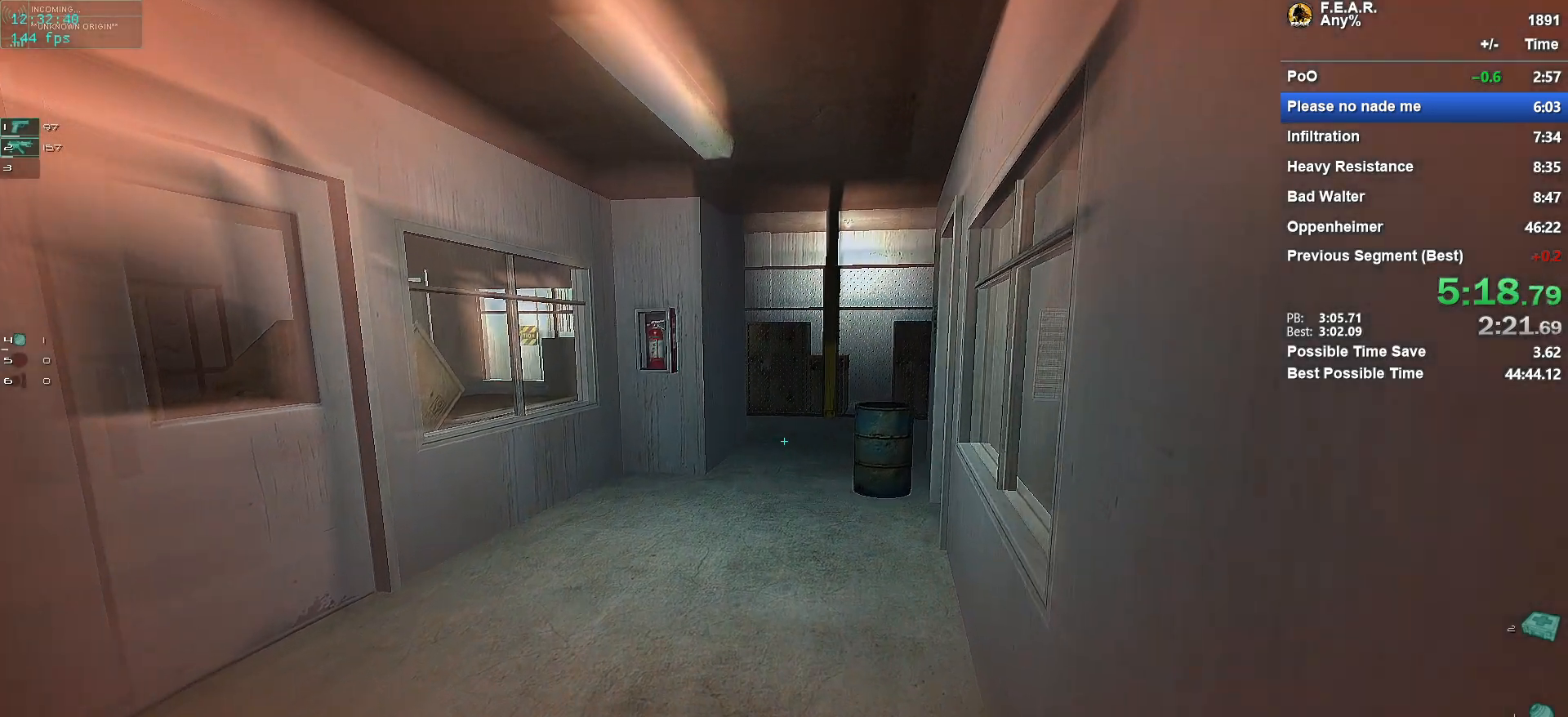
{"keys": ["w"], "mouse": [], "events": []}
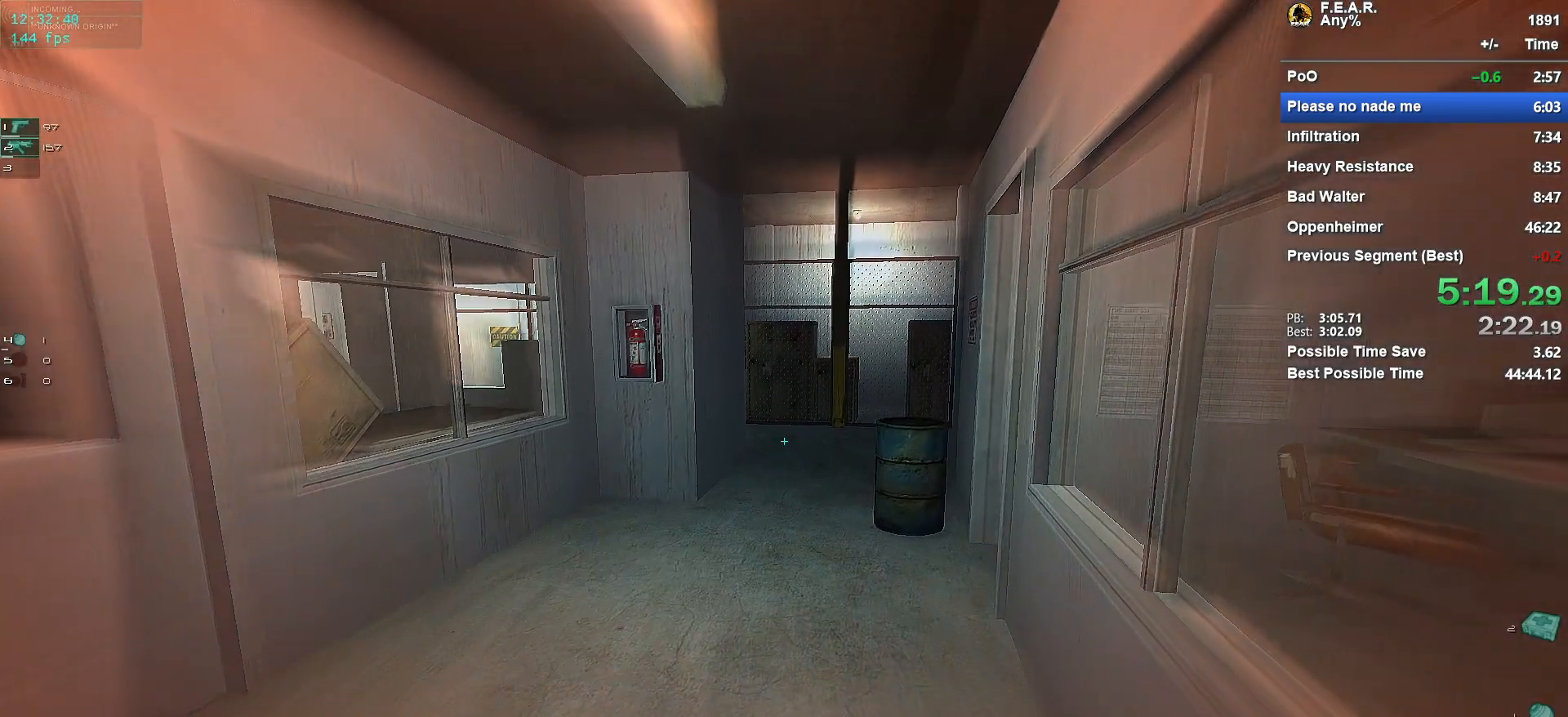
{"keys": ["w"], "mouse": [], "events": []}
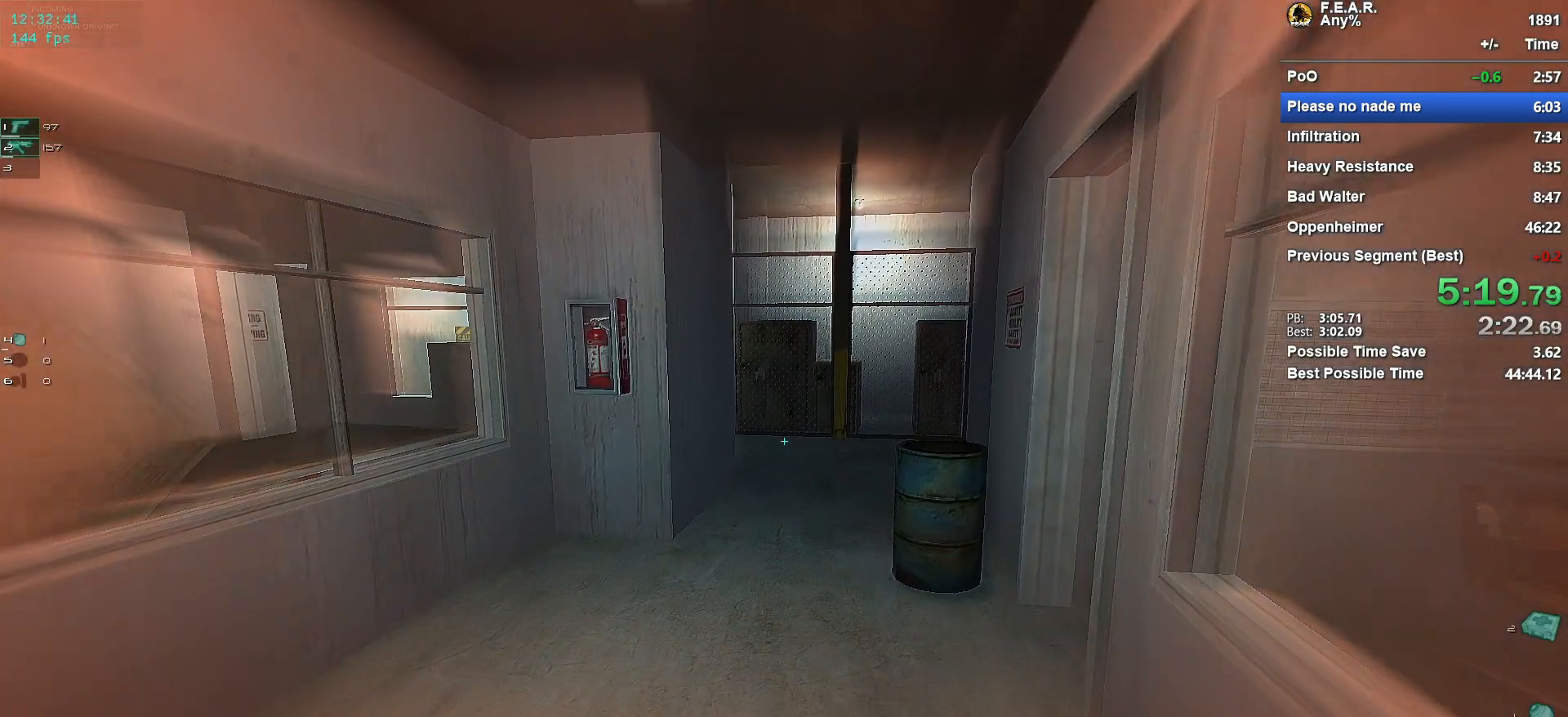
{"keys": ["w"], "mouse": [], "events": []}
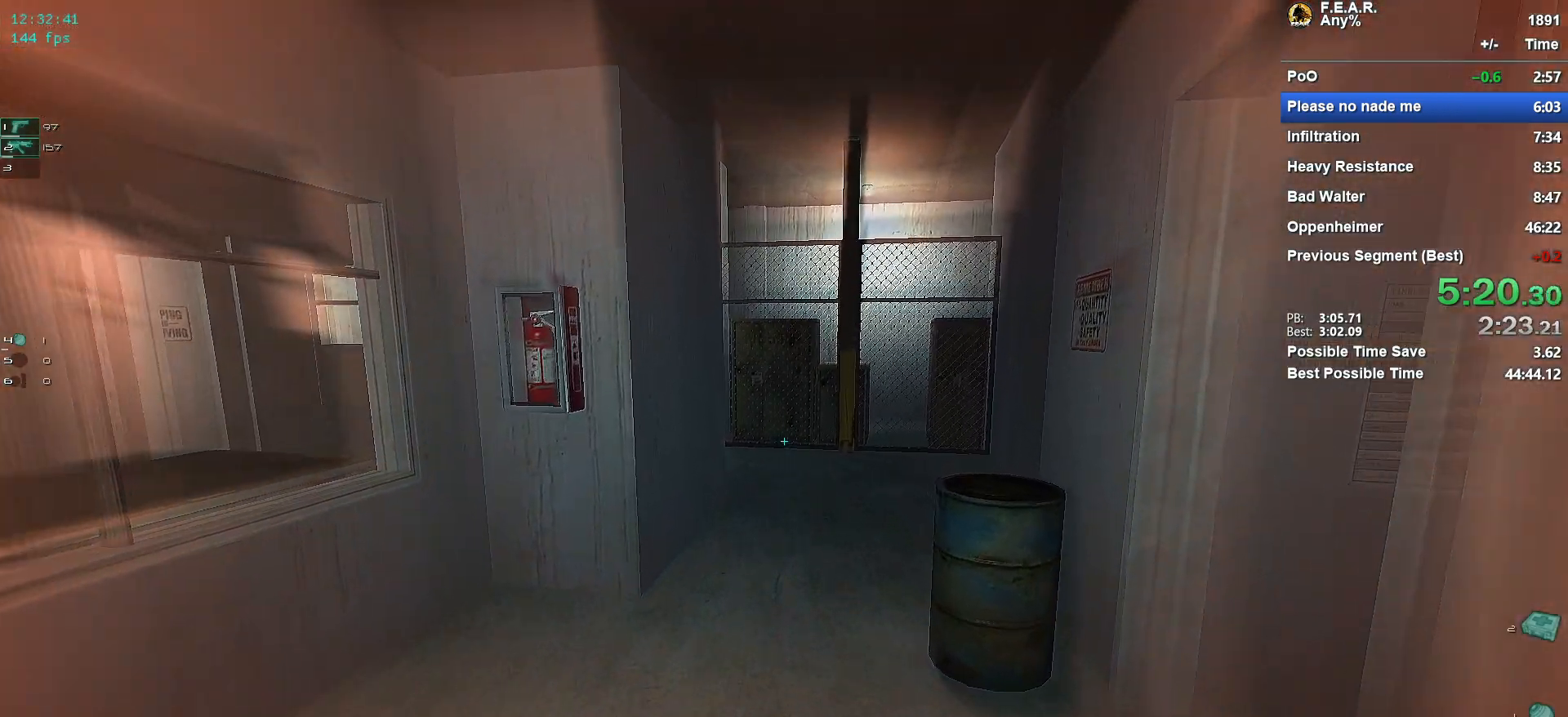
{"keys": ["w"], "mouse": [], "events": []}
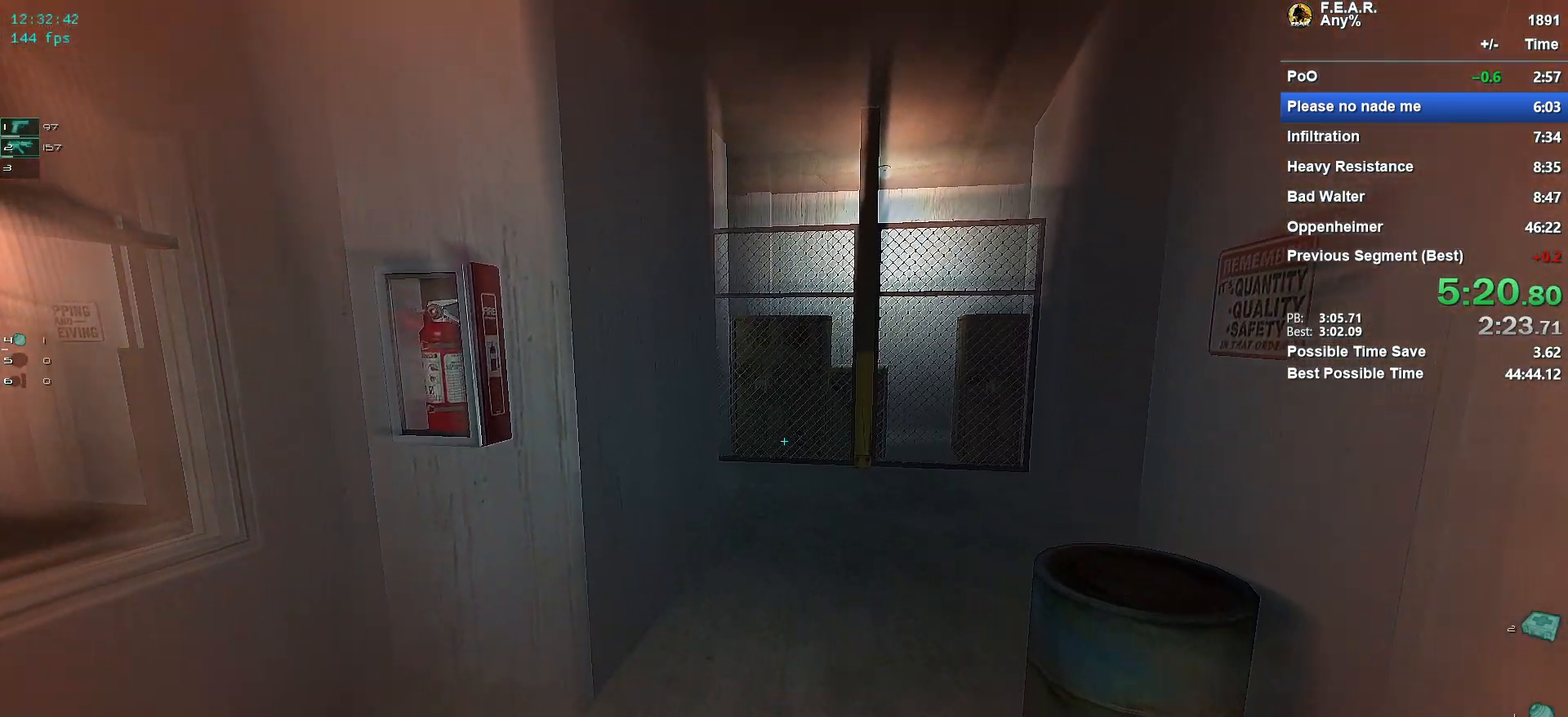
{"keys": ["w"], "mouse": [], "events": []}
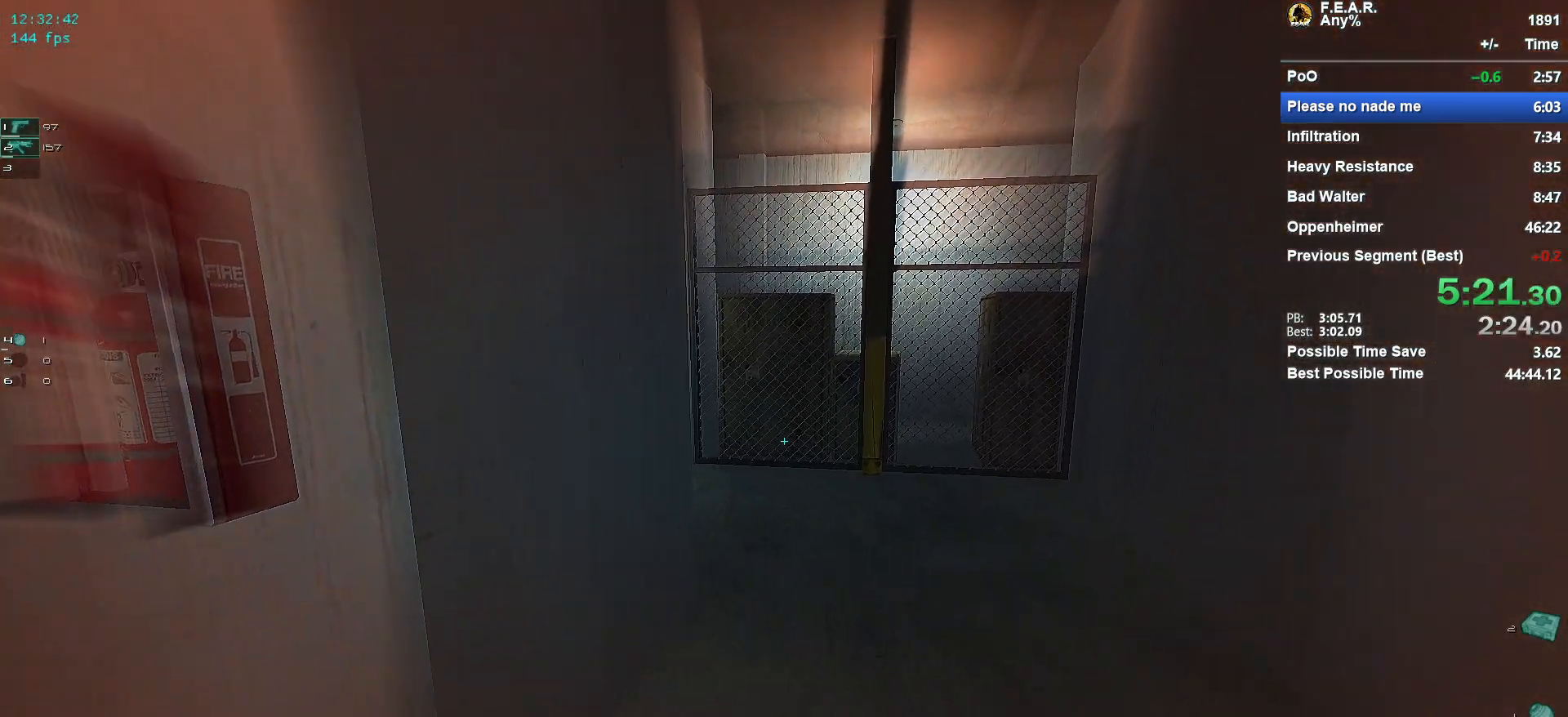
{"keys": ["w"], "mouse": [], "events": []}
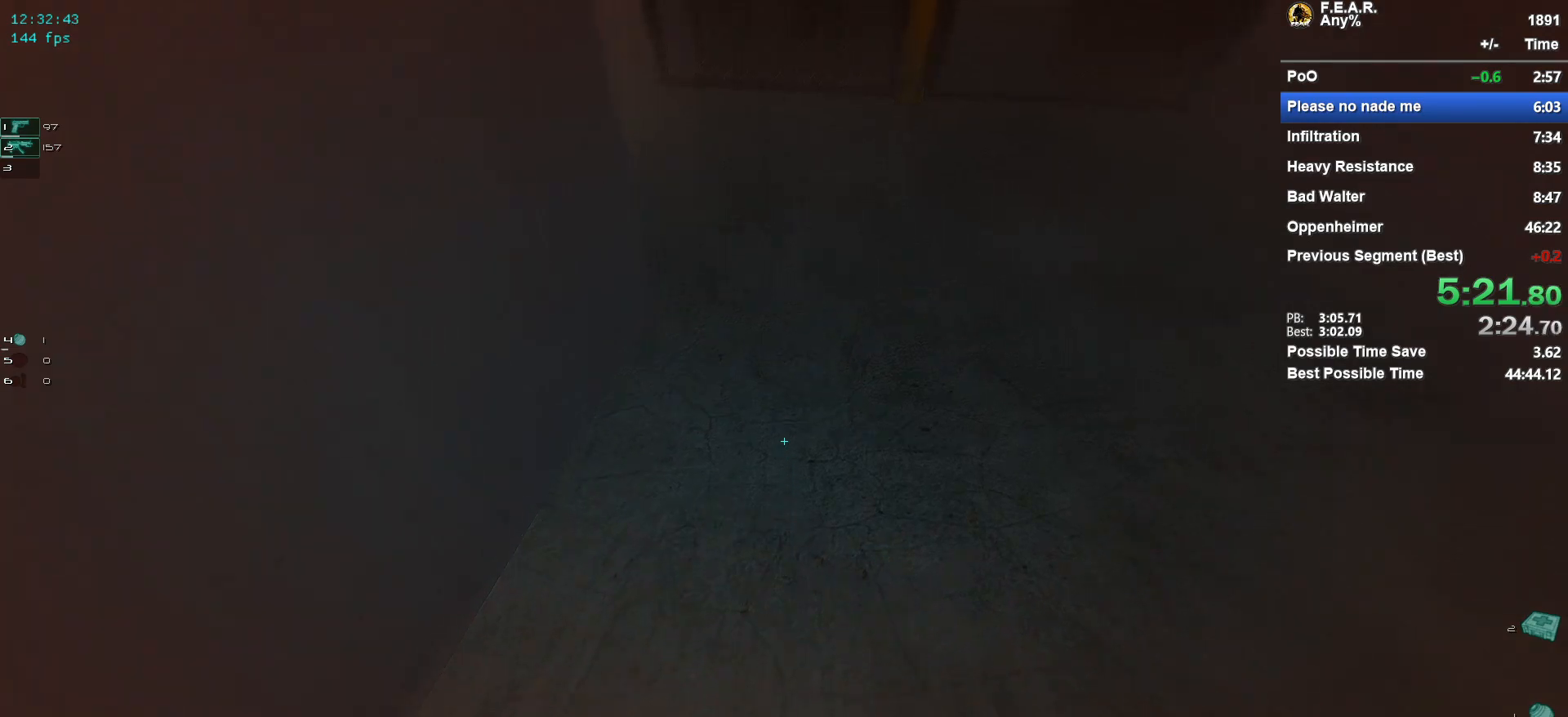
{"keys": ["w"], "mouse": [], "events": []}
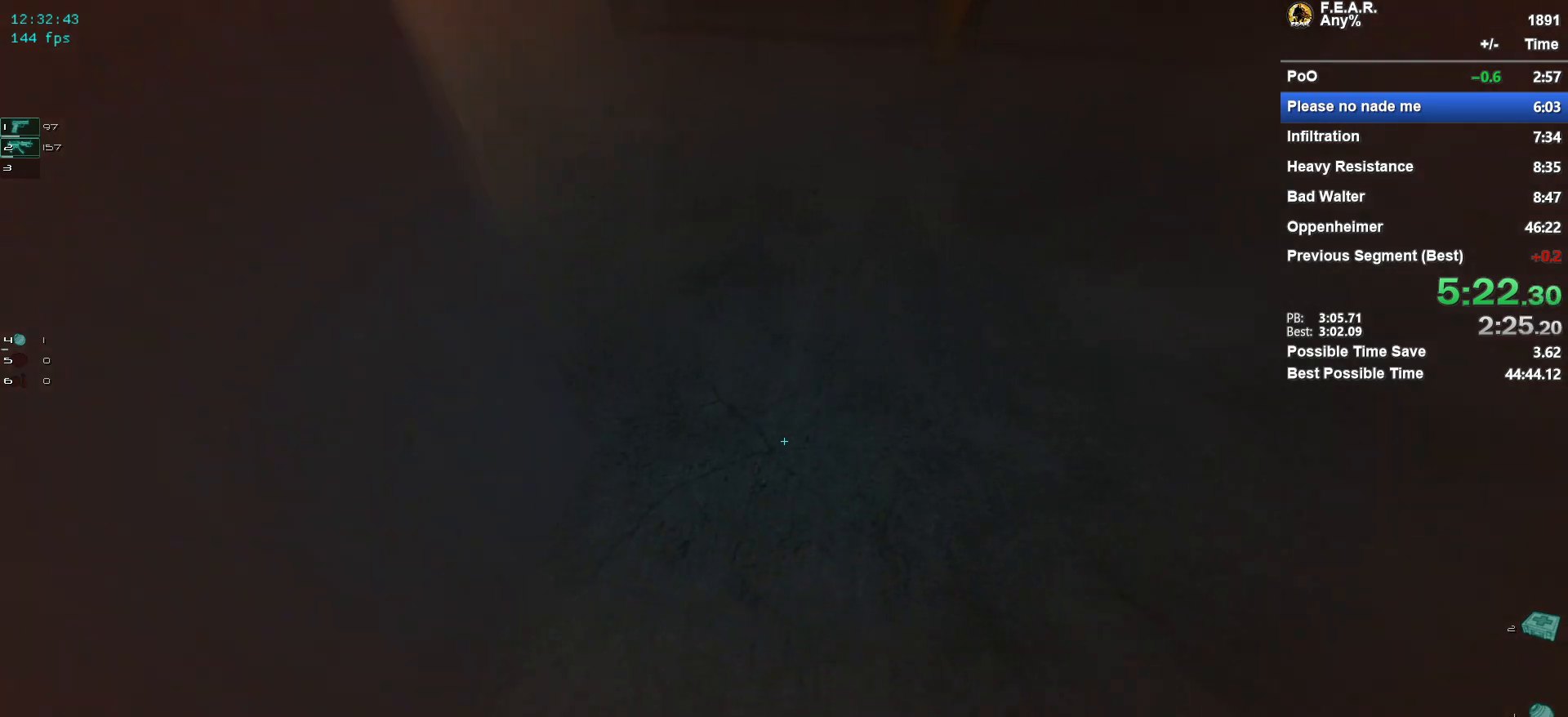
{"keys": ["w"], "mouse": [], "events": []}
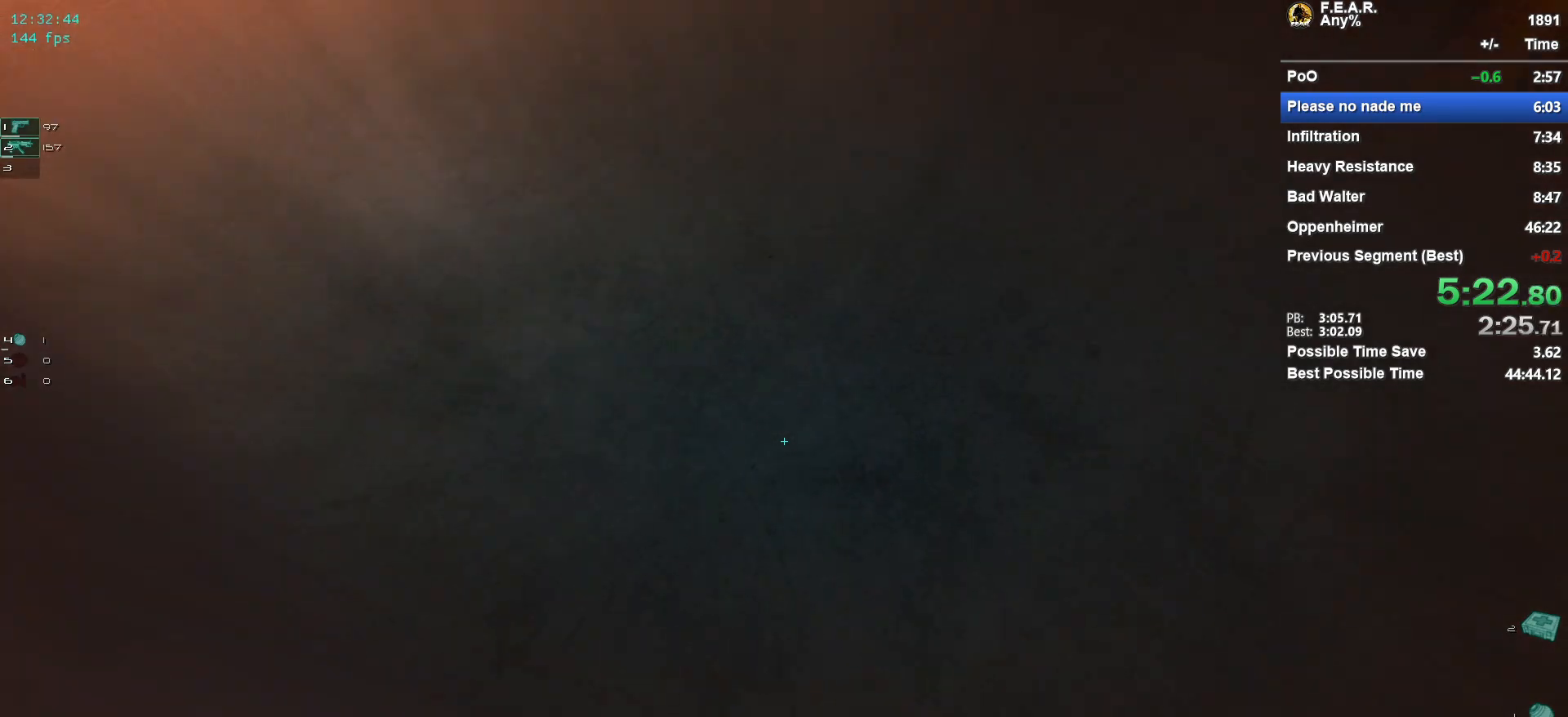
{"keys": ["w"], "mouse": [], "events": []}
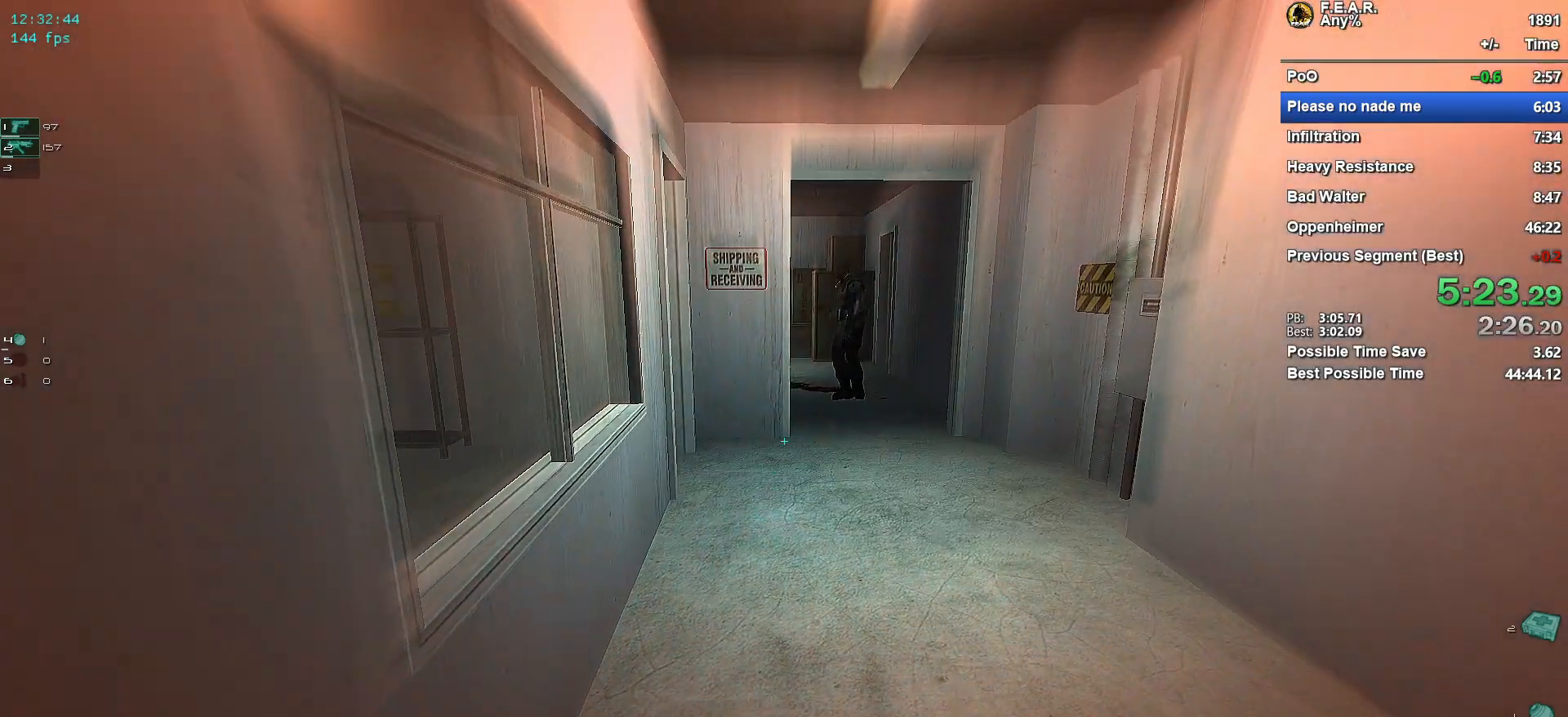
{"keys": ["w"], "mouse": [], "events": [[283, "d", "down"], [417, "d", "up"]]}
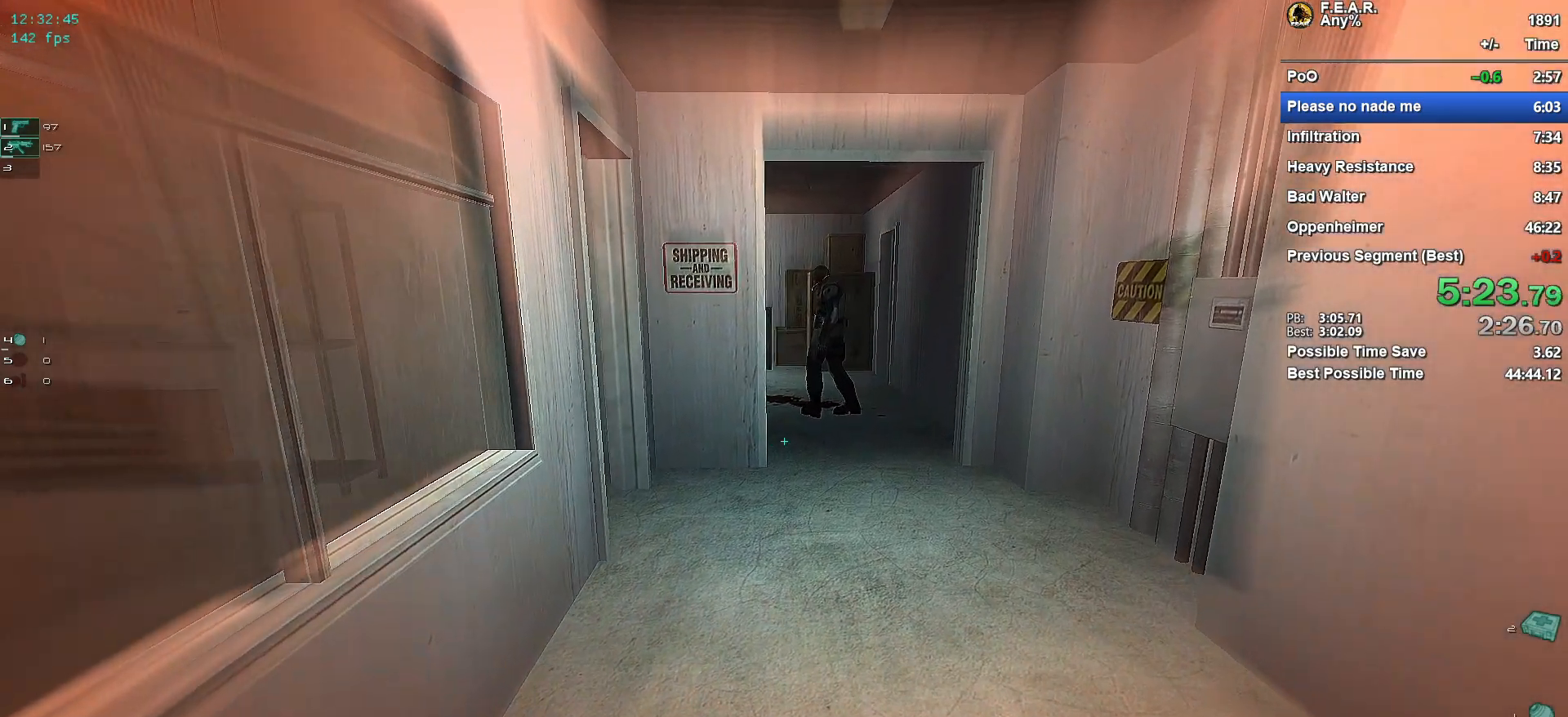
{"keys": ["d", "w"], "mouse": [], "events": [[484, "d", "down"]]}
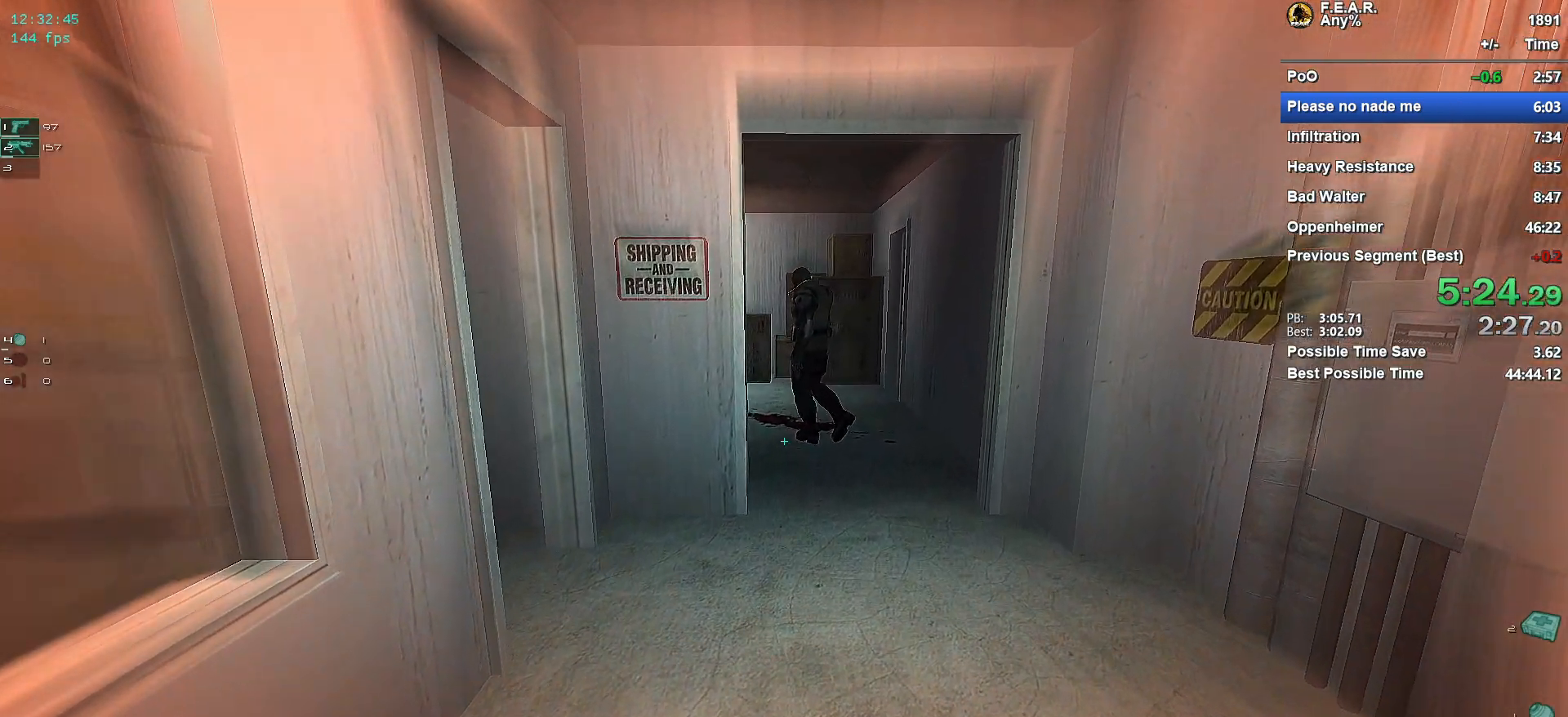
{"keys": ["w"], "mouse": [], "events": [[66, "d", "up"]]}
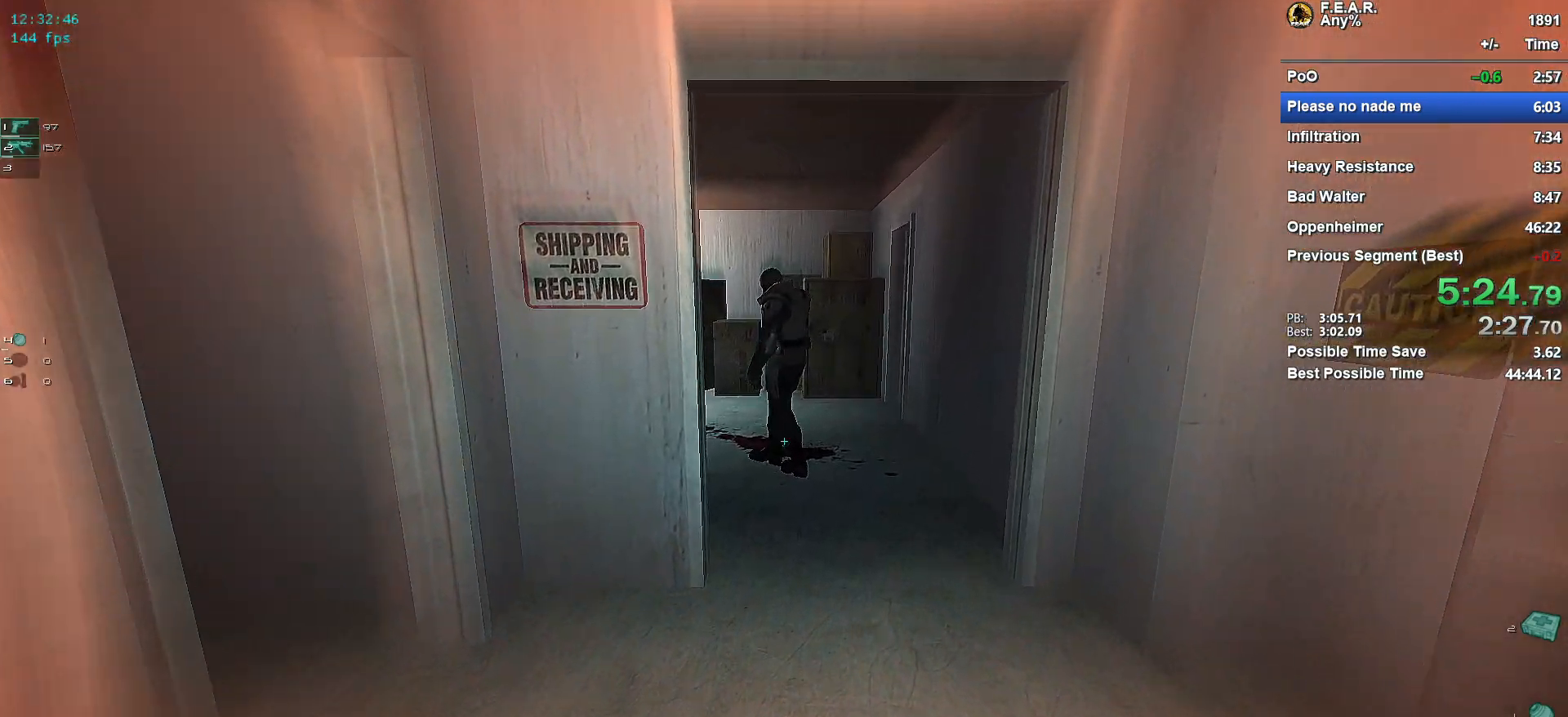
{"keys": ["w"], "mouse": [], "events": []}
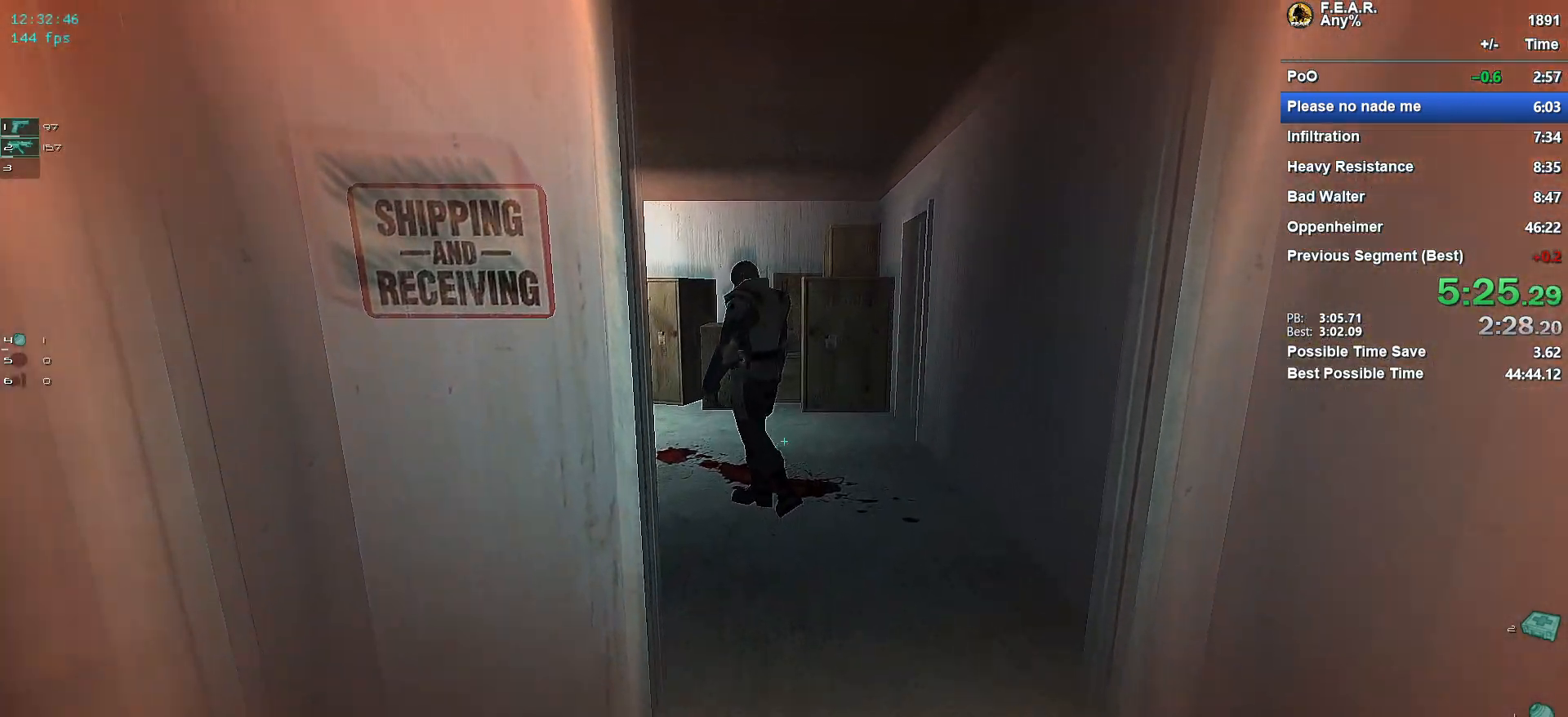
{"keys": ["w"], "mouse": [], "events": []}
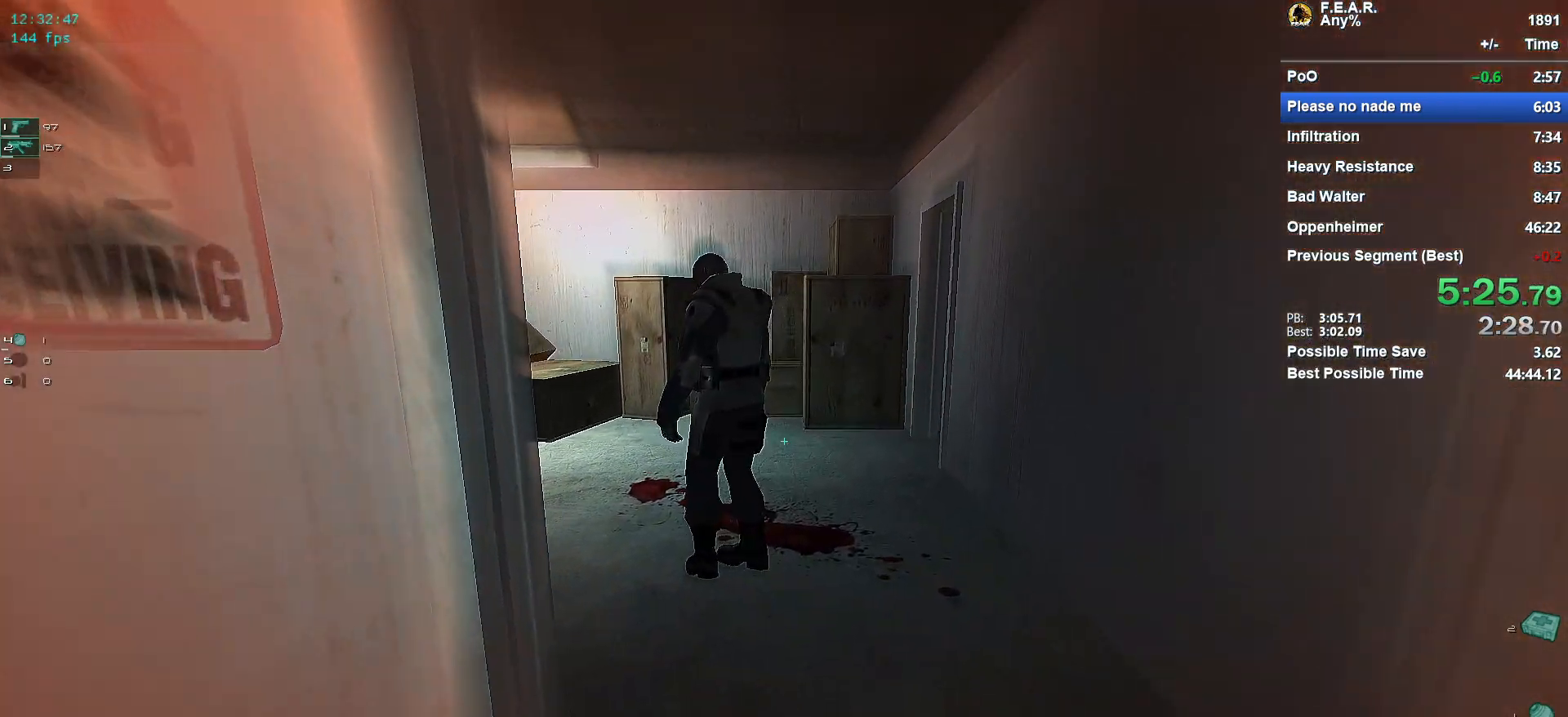
{"keys": ["w"], "mouse": [], "events": []}
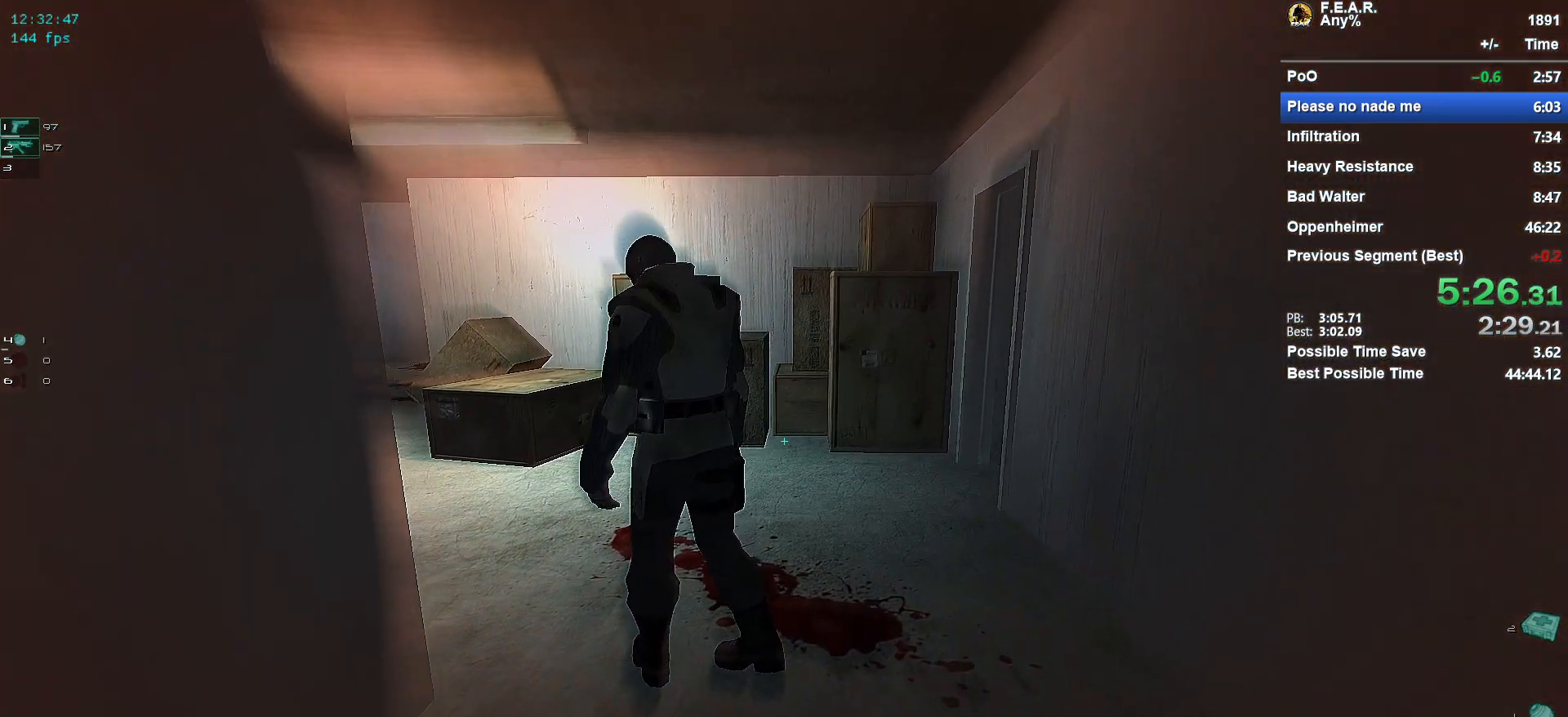
{"keys": ["w"], "mouse": [], "events": []}
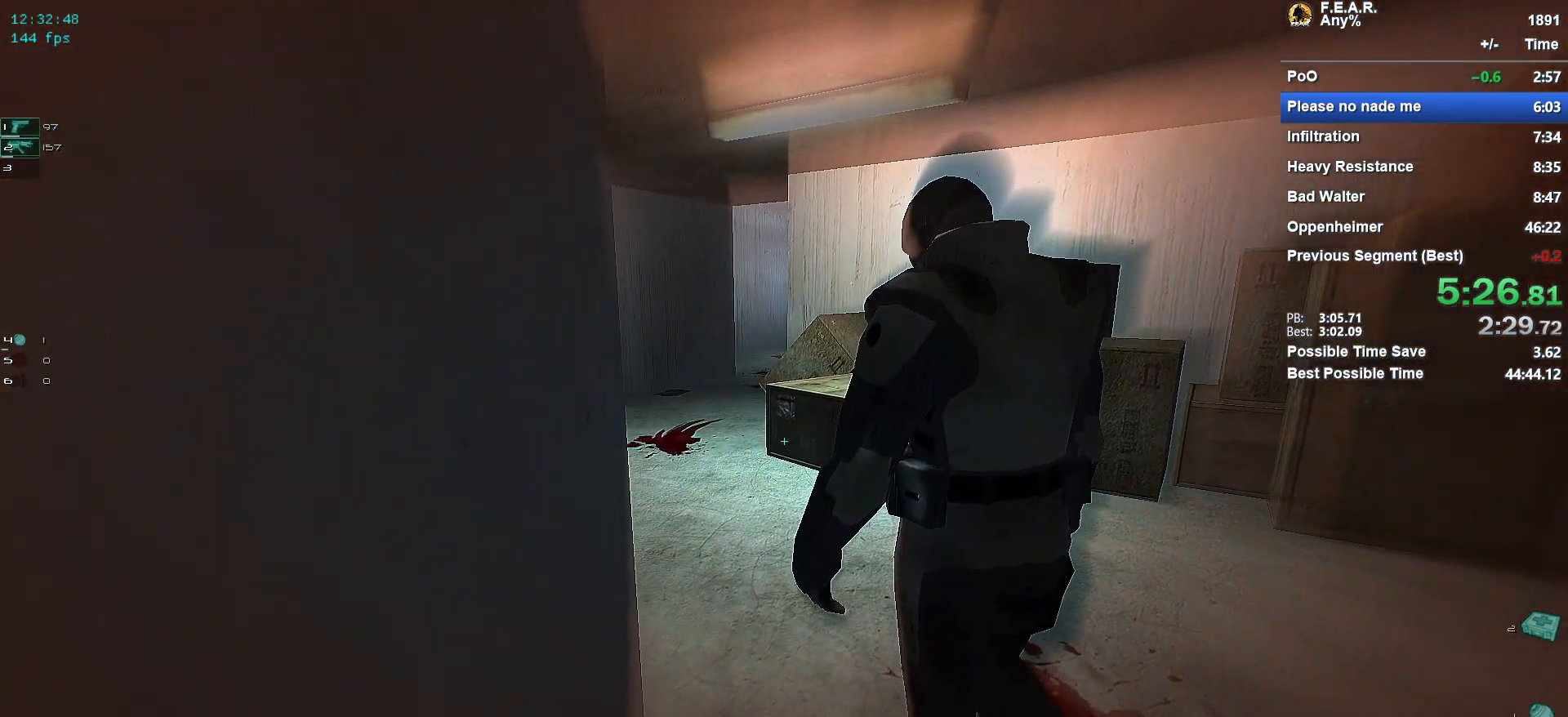
{"keys": ["w"], "mouse": [], "events": []}
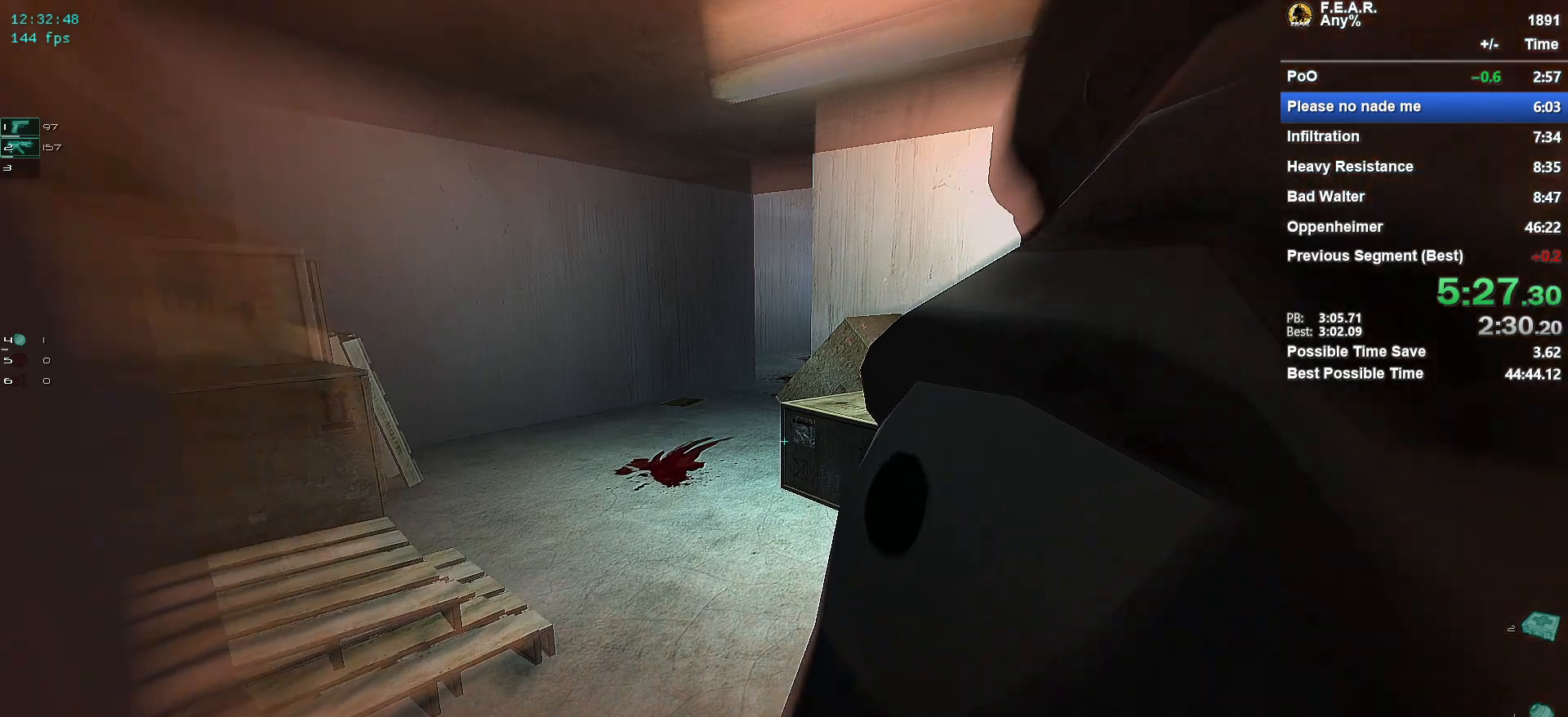
{"keys": ["w"], "mouse": [], "events": []}
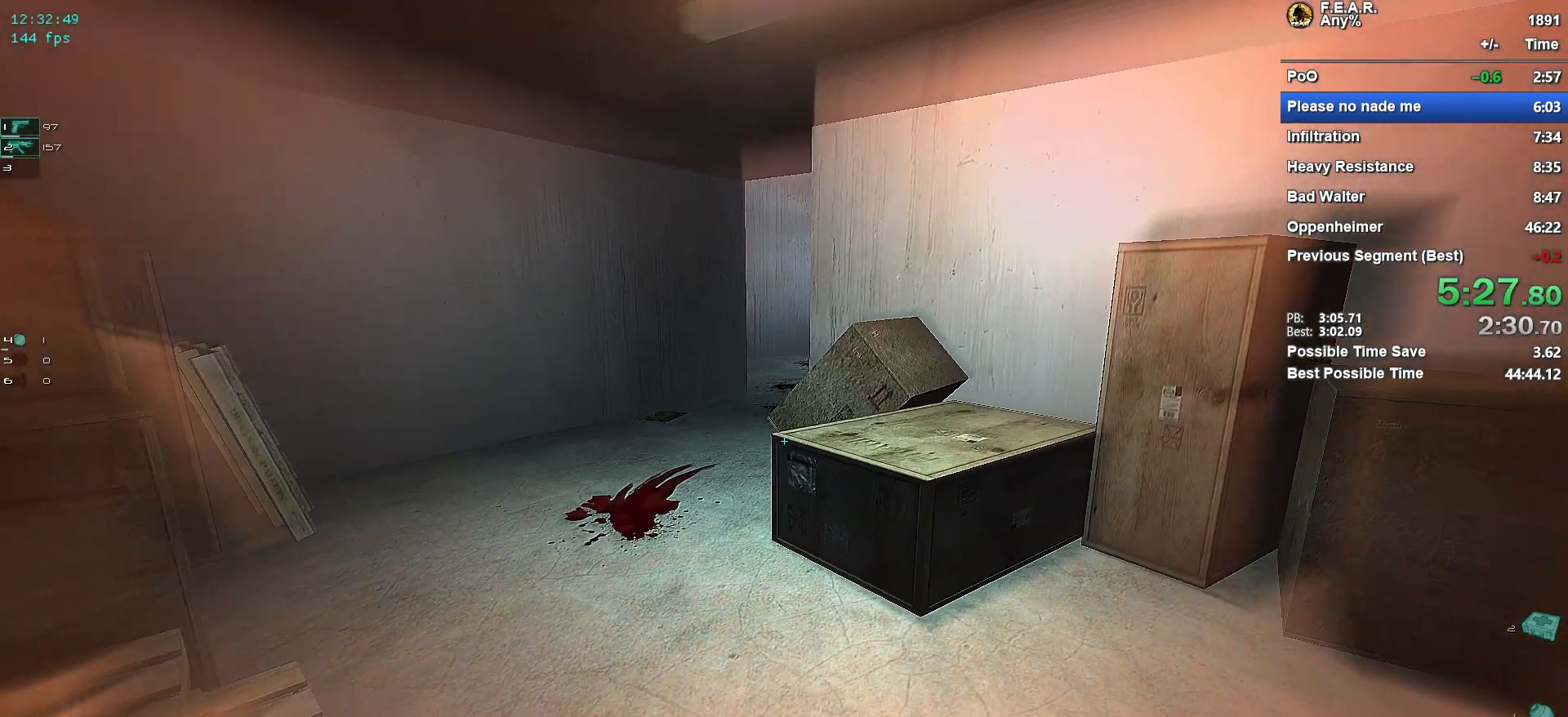
{"keys": ["w"], "mouse": [], "events": []}
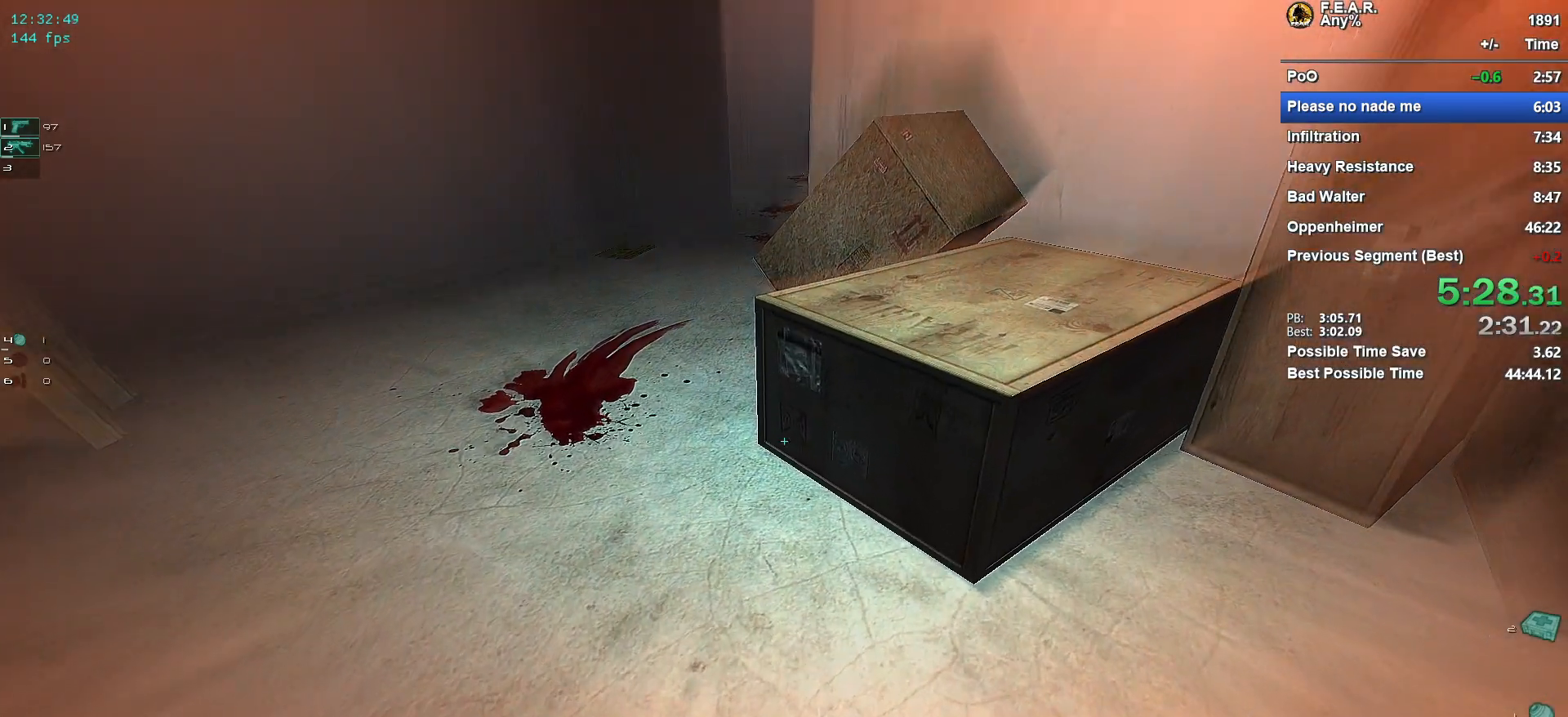
{"keys": ["w"], "mouse": [], "events": [[100, "space", "down"], [384, "space", "up"]]}
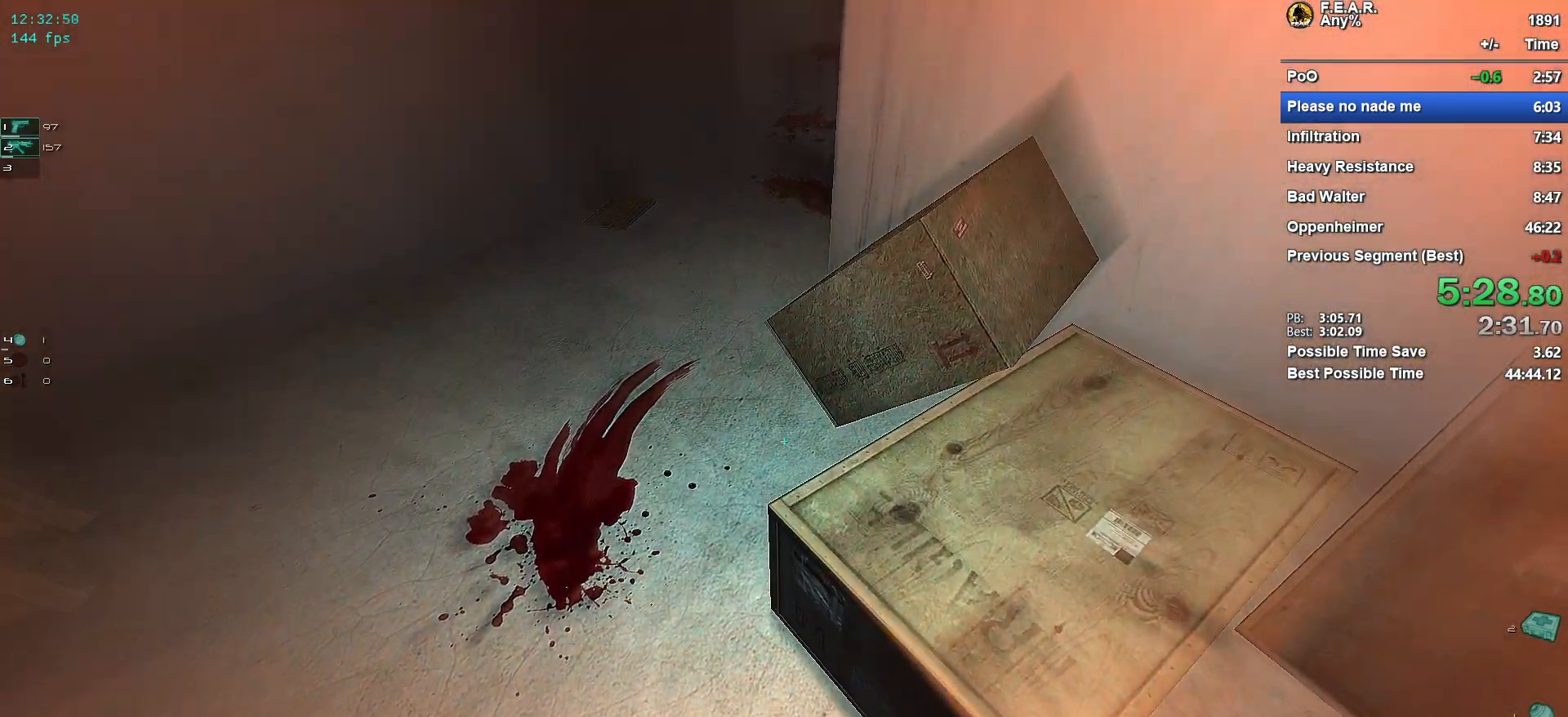
{"keys": ["w"], "mouse": [], "events": []}
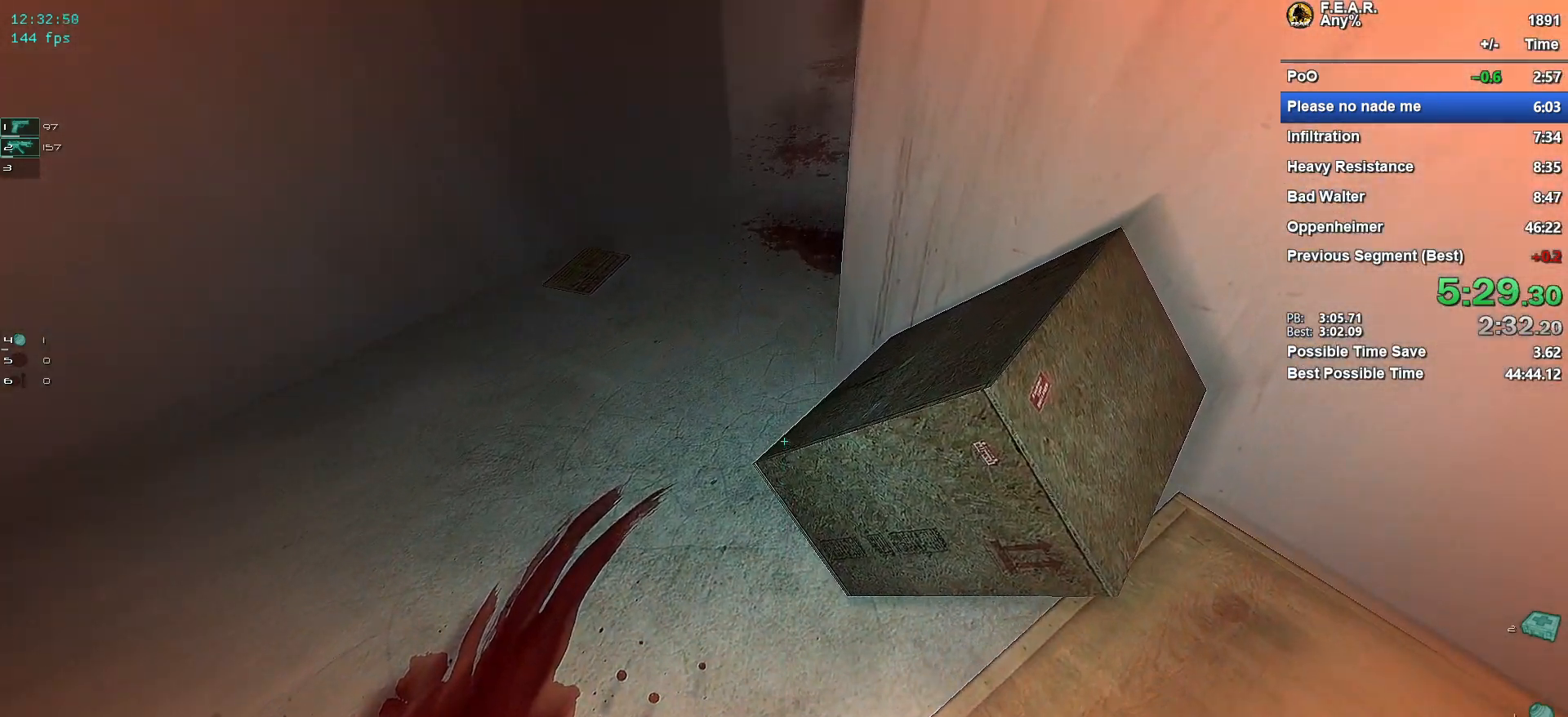
{"keys": ["w"], "mouse": [], "events": [[234, "space", "down"], [417, "space", "up"]]}
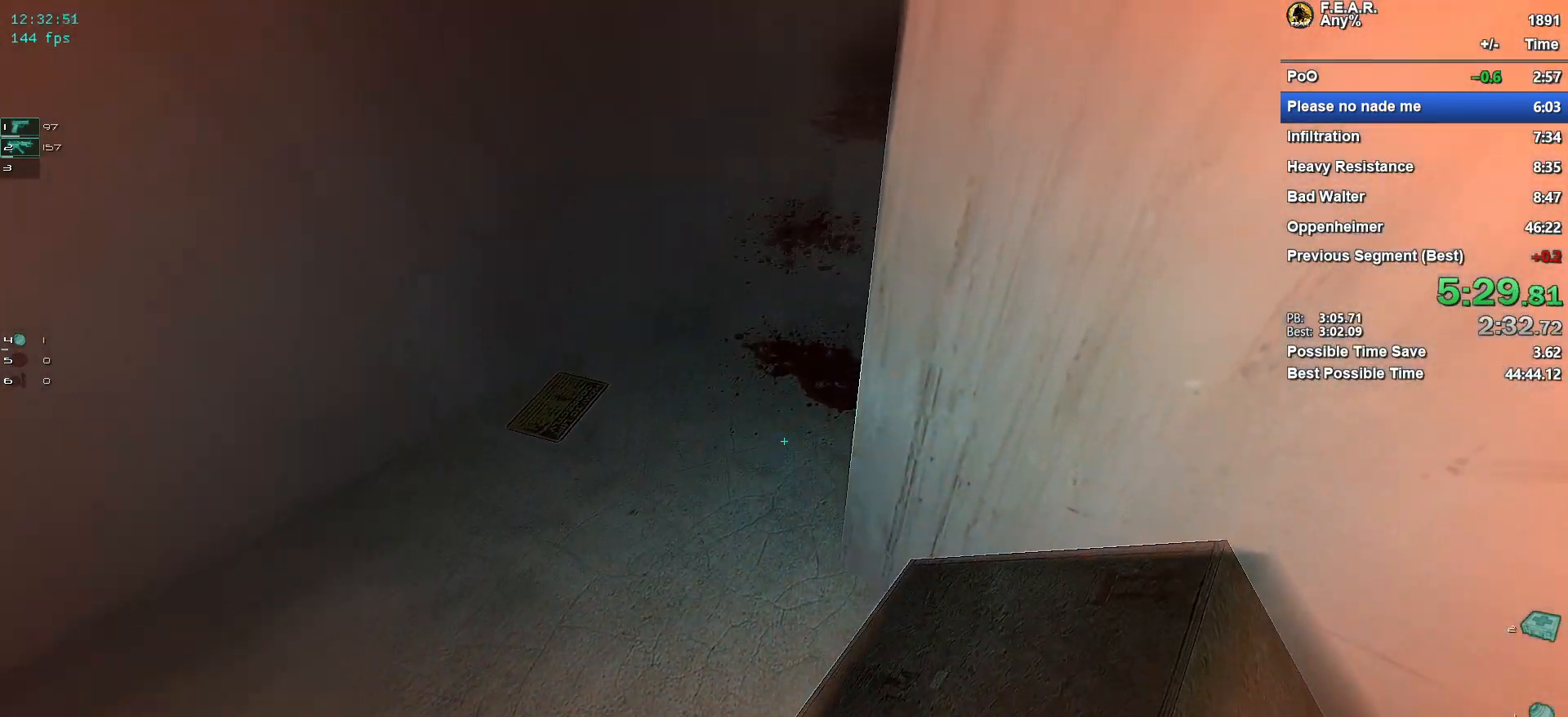
{"keys": ["w"], "mouse": [], "events": []}
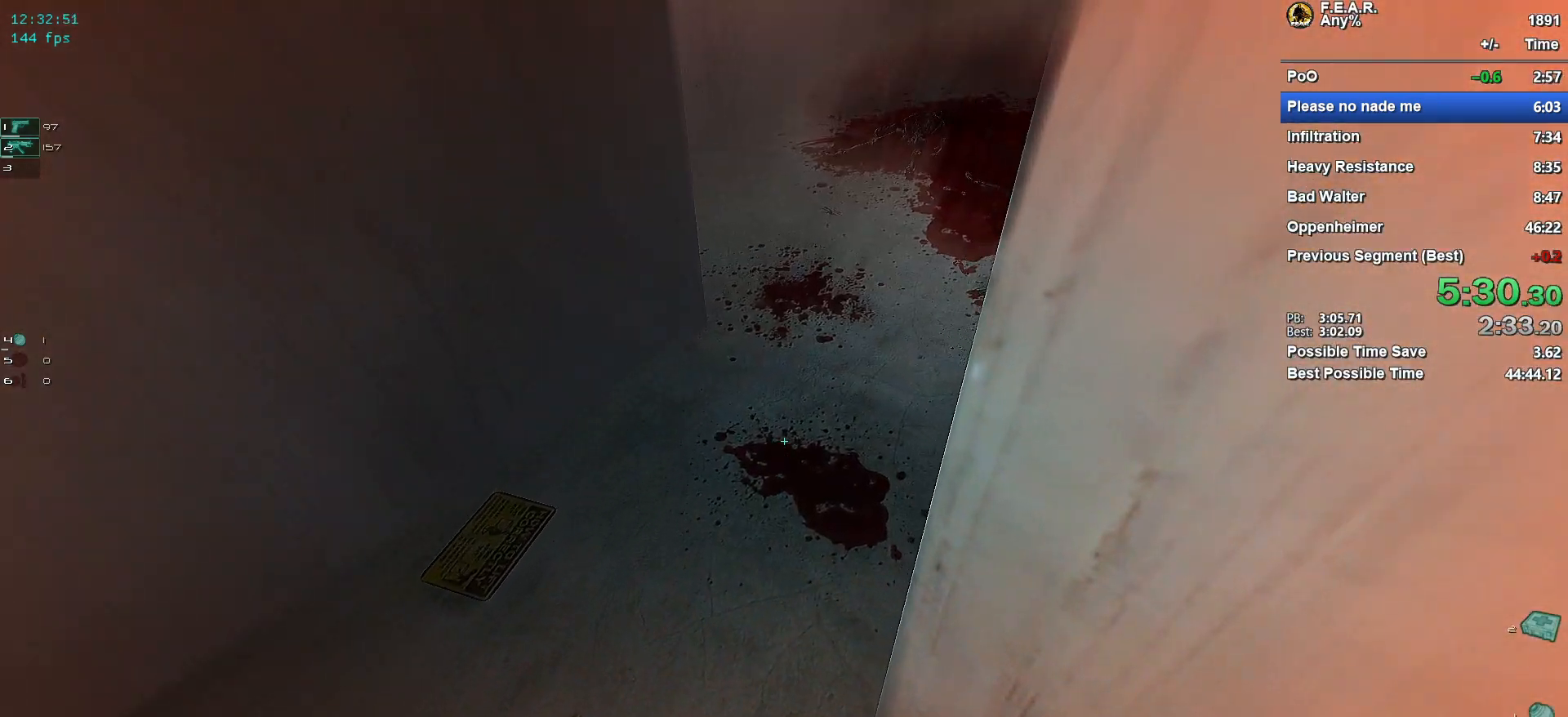
{"keys": ["d", "w"], "mouse": [], "events": [[400, "d", "down"]]}